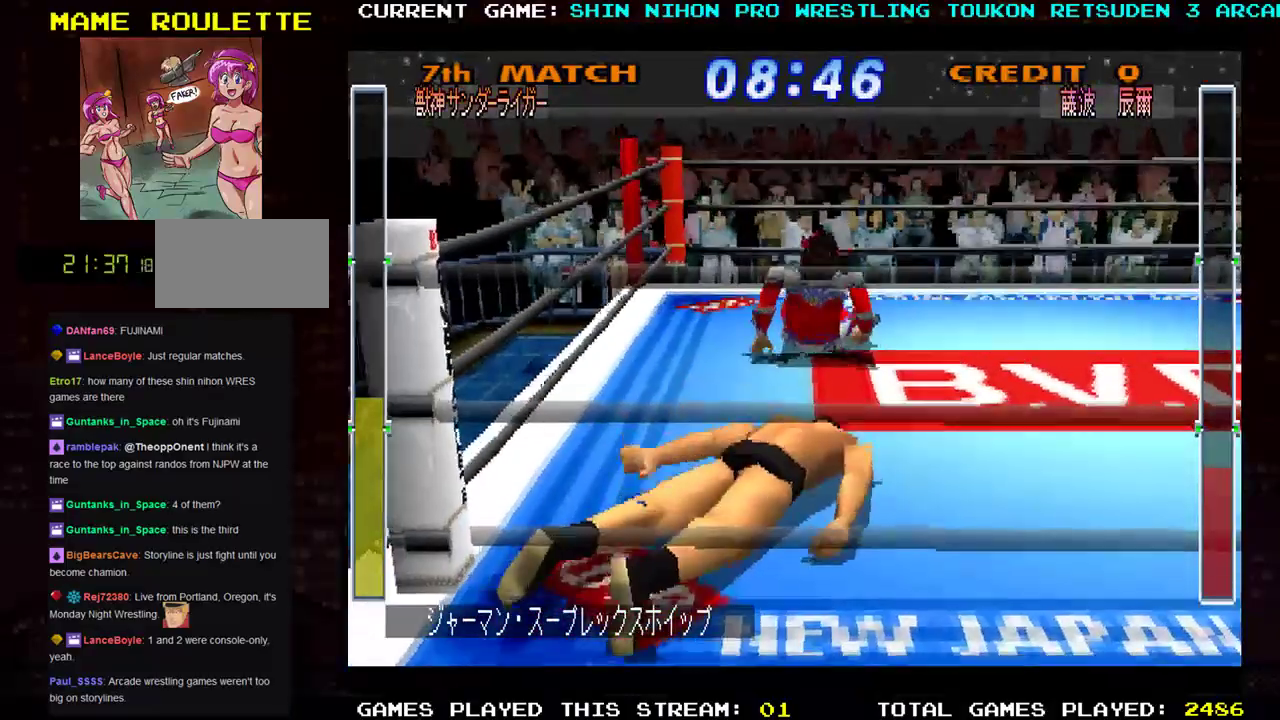
Gameplay with a controller (arcade stick); each line is a JSON object with the inputs held at the frame after it. "events" lists button and stick changes between this image and that frame as [ms after this image, input, new state], when the widget could be followed in between. Not read: L3 R3 other_buttons.
{"buttons": [], "left_stick": "down-right", "events": [[101, "left_stick", "down-right"]]}
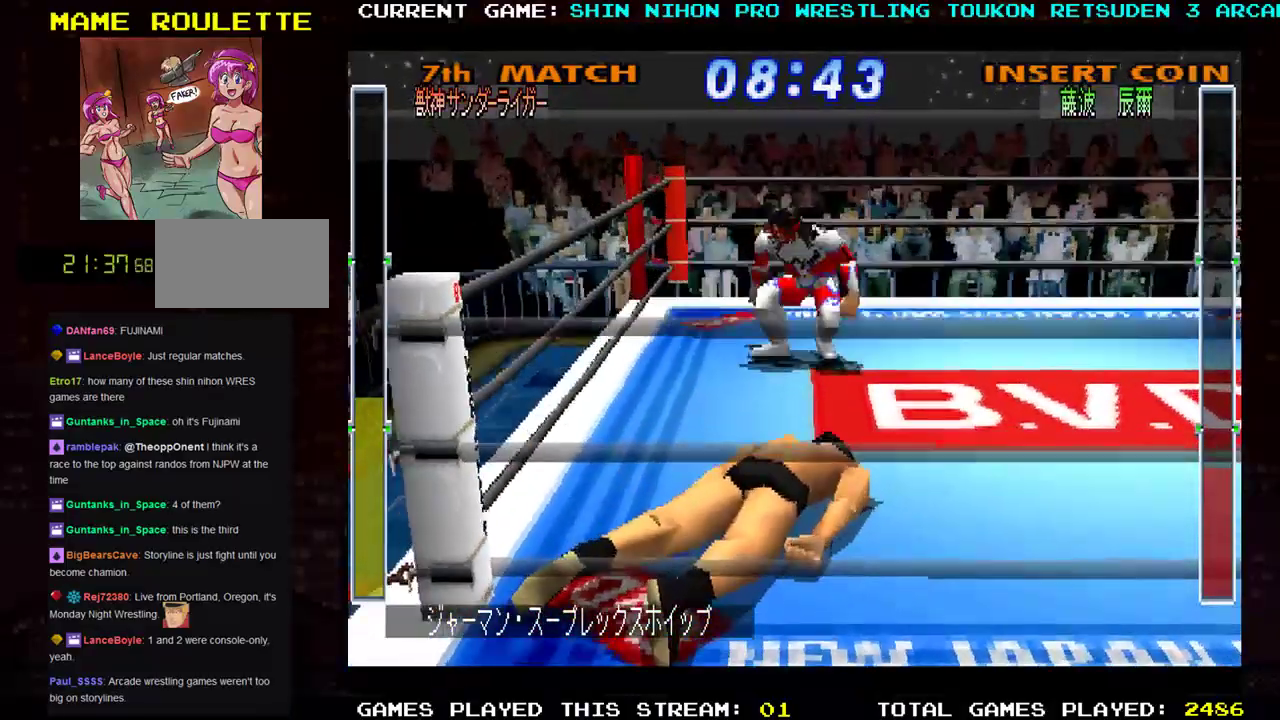
{"buttons": [], "left_stick": "down", "events": [[233, "left_stick", "down"]]}
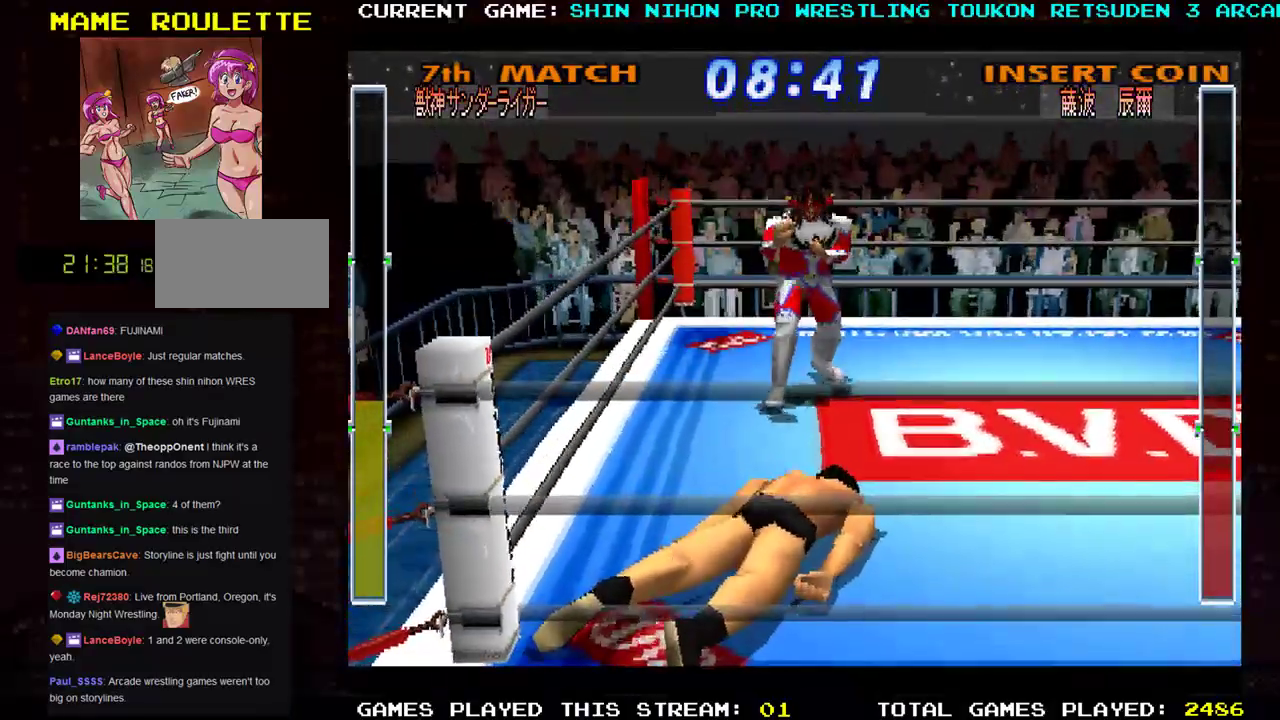
{"buttons": [], "left_stick": "down", "events": []}
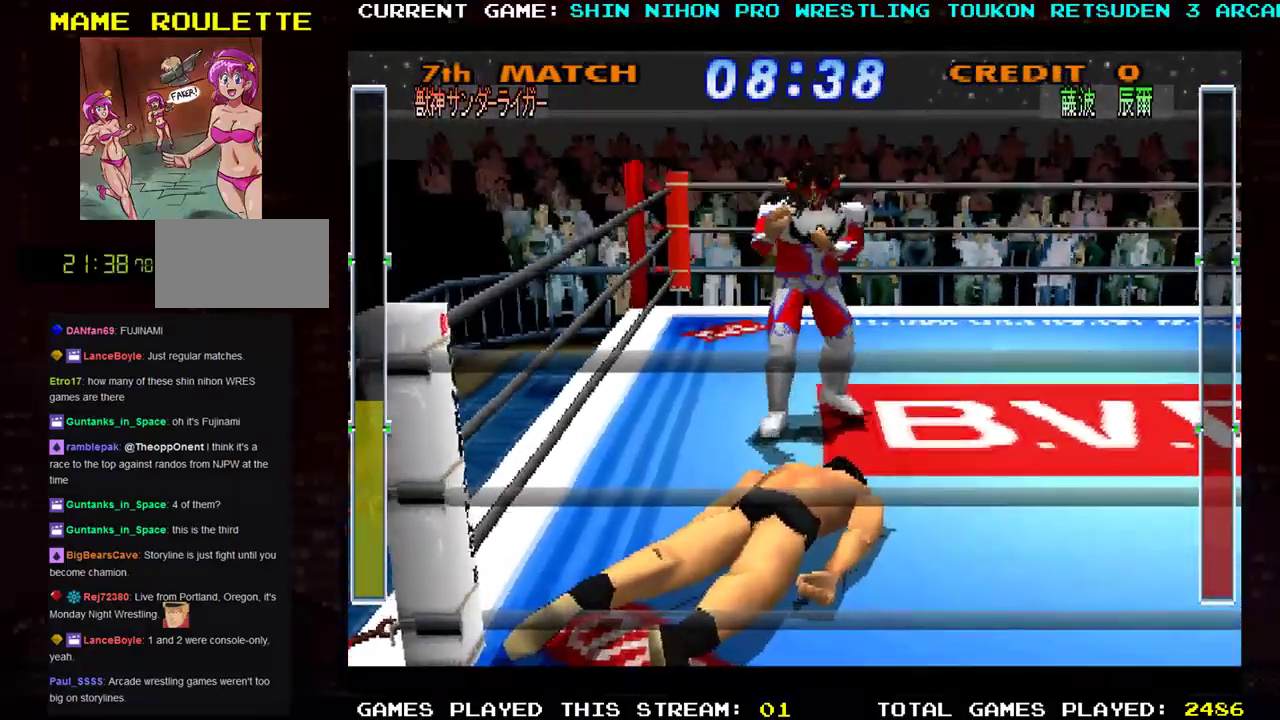
{"buttons": [], "left_stick": "down", "events": [[167, "TRIANGLE", "down"], [467, "TRIANGLE", "up"]]}
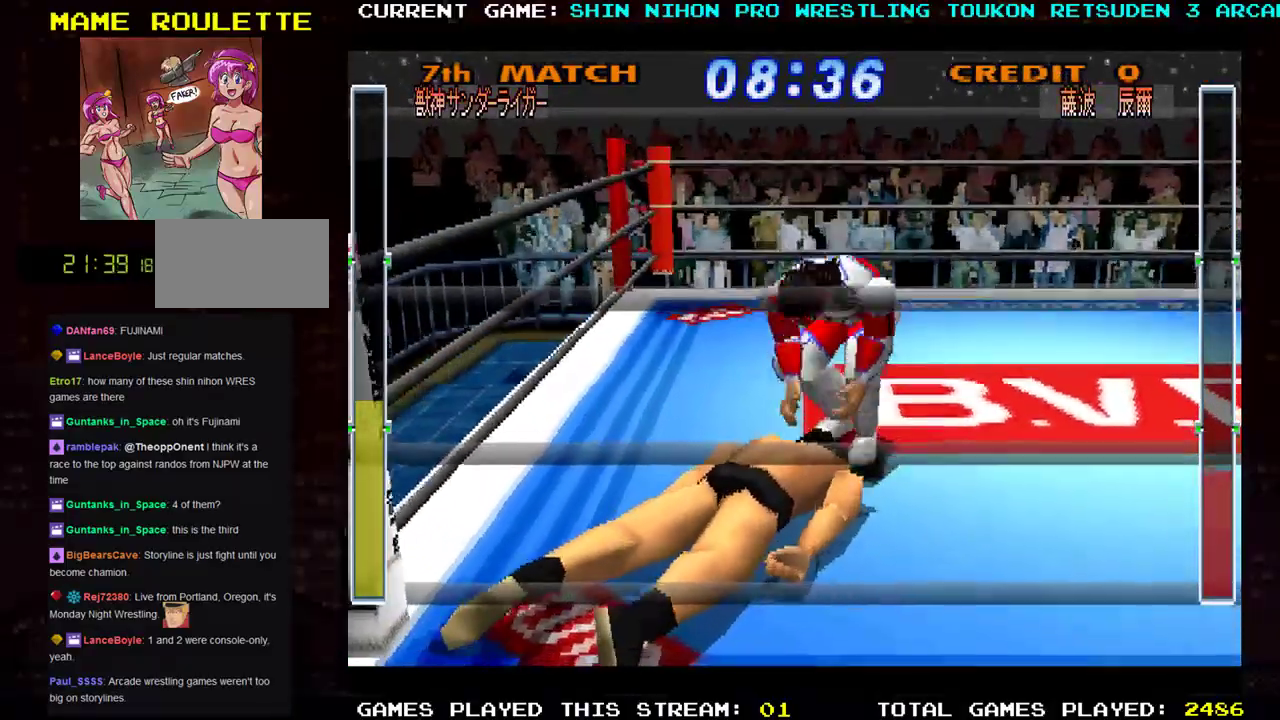
{"buttons": [], "left_stick": "center", "events": [[317, "left_stick", "center"]]}
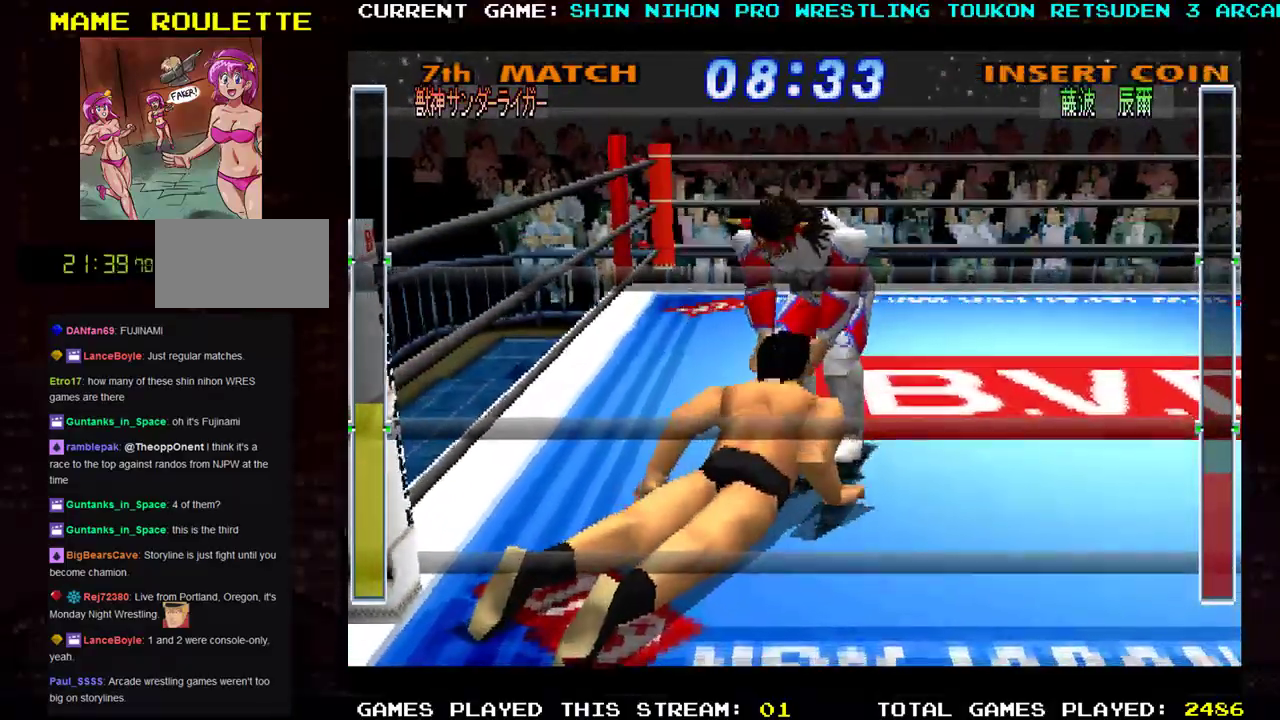
{"buttons": [], "left_stick": "center", "events": []}
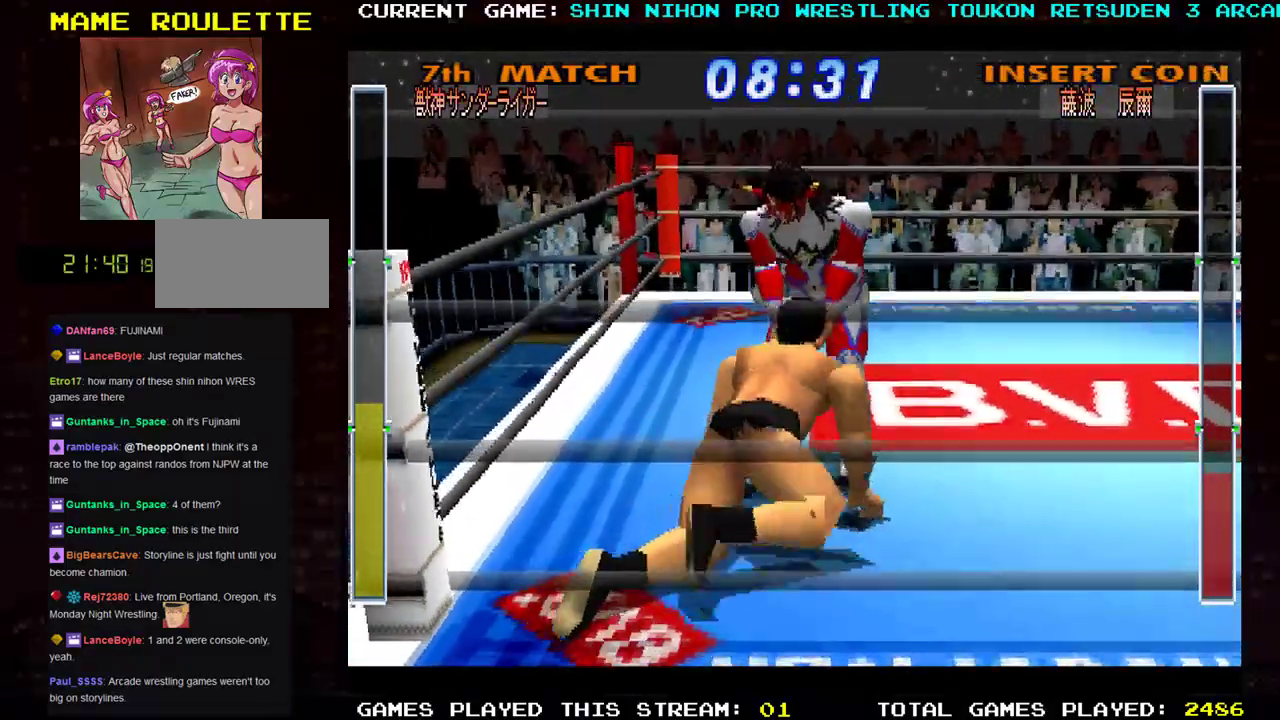
{"buttons": [], "left_stick": "down", "events": [[501, "left_stick", "down"]]}
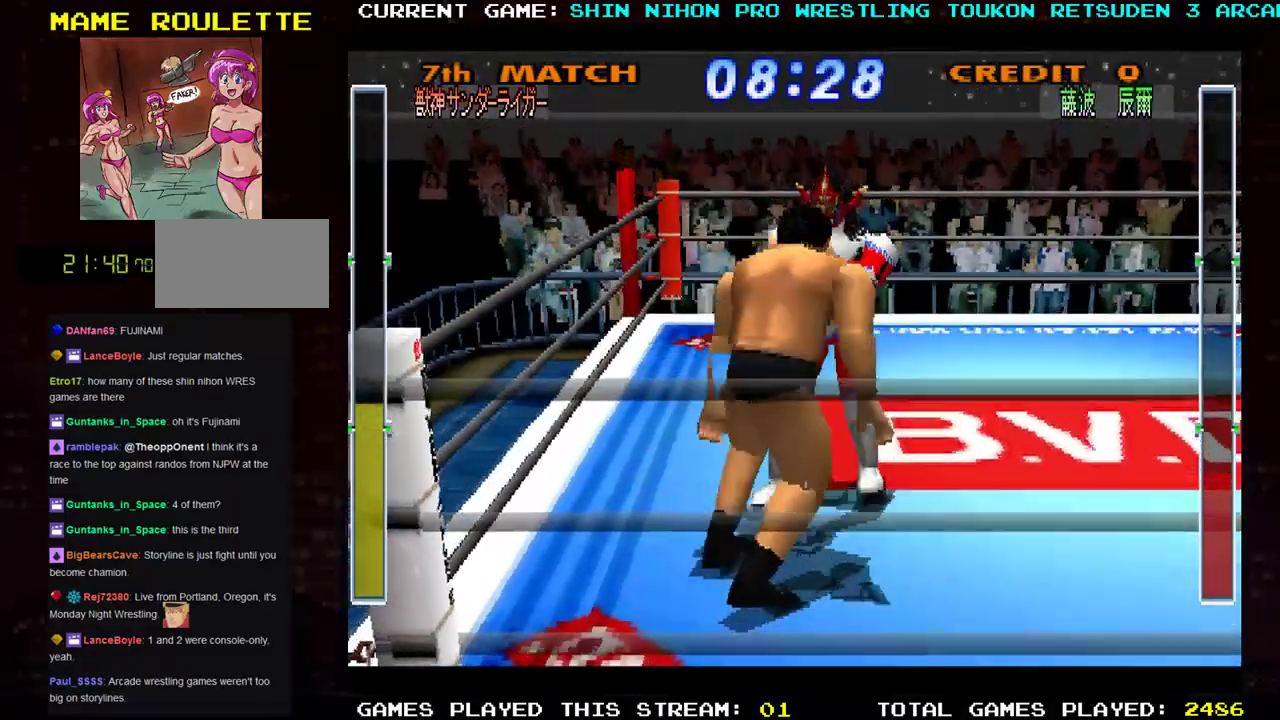
{"buttons": [], "left_stick": "down-left", "events": [[150, "left_stick", "down-left"], [183, "SQUARE", "down"], [267, "SQUARE", "up"], [350, "SQUARE", "down"], [450, "SQUARE", "up"]]}
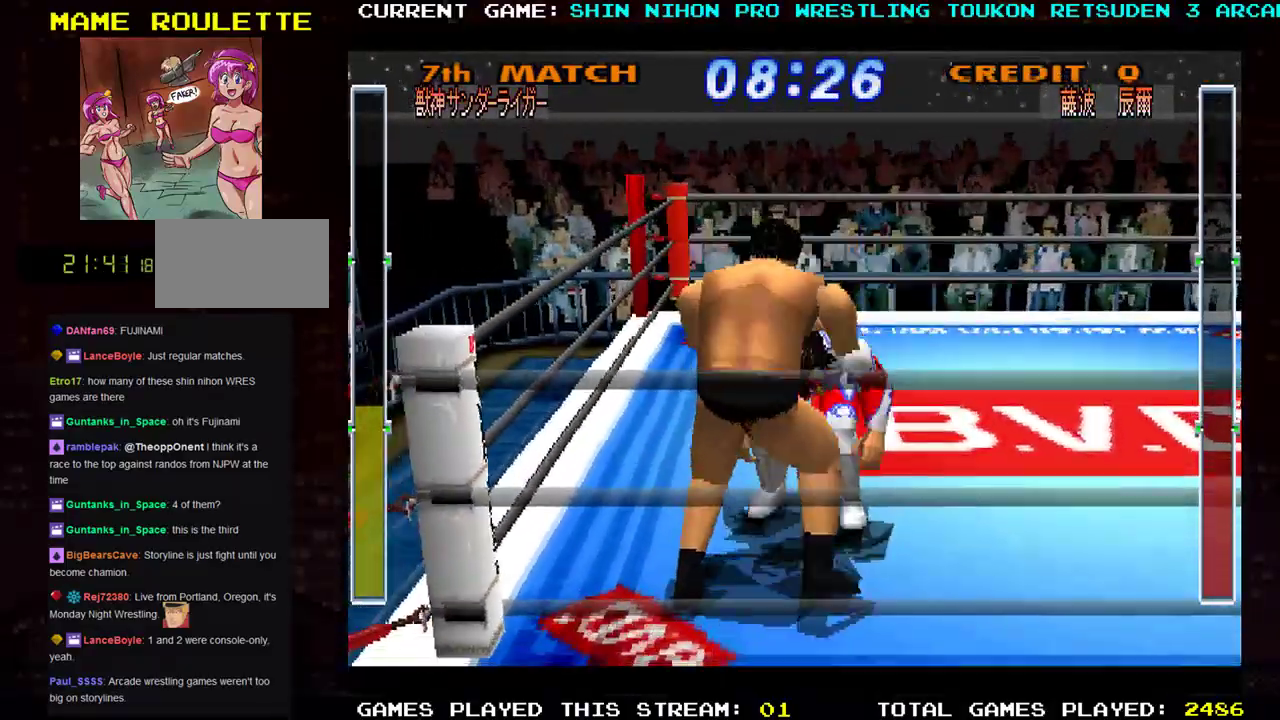
{"buttons": [], "left_stick": "center", "events": [[17, "SQUARE", "down"], [117, "SQUARE", "up"], [201, "SQUARE", "down"], [301, "SQUARE", "up"], [384, "SQUARE", "down"], [451, "SQUARE", "up"], [484, "left_stick", "center"]]}
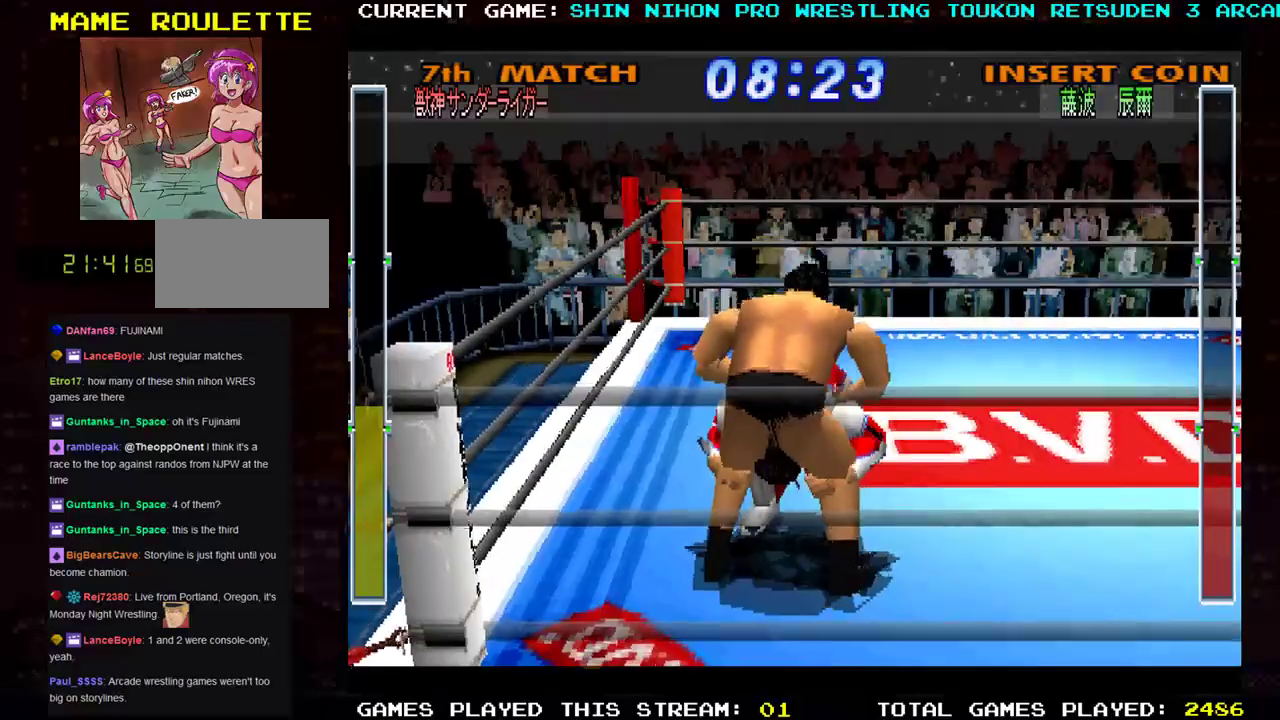
{"buttons": ["SQUARE"], "left_stick": "right", "events": [[117, "SQUARE", "down"], [150, "SQUARE", "up"], [284, "SQUARE", "down"], [284, "left_stick", "right"], [350, "SQUARE", "up"], [450, "SQUARE", "down"]]}
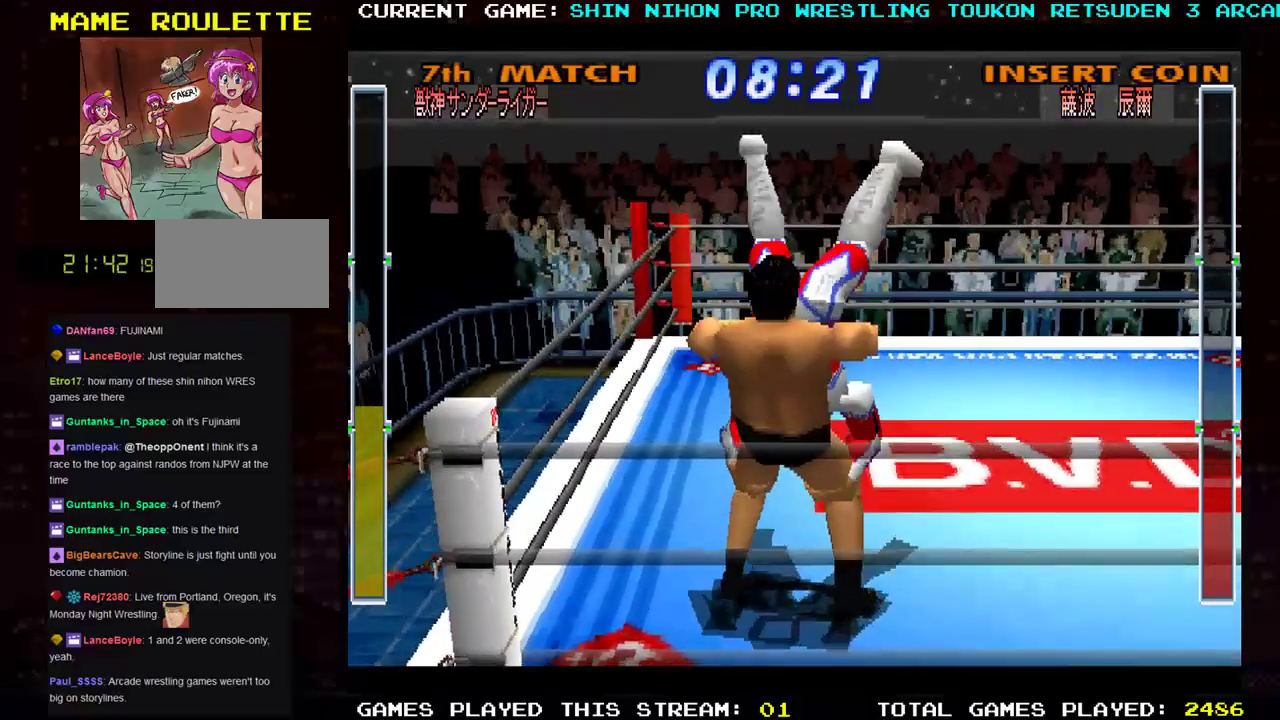
{"buttons": [], "left_stick": "right", "events": [[50, "SQUARE", "up"], [167, "SQUARE", "down"], [251, "SQUARE", "up"], [417, "SQUARE", "down"], [484, "SQUARE", "up"]]}
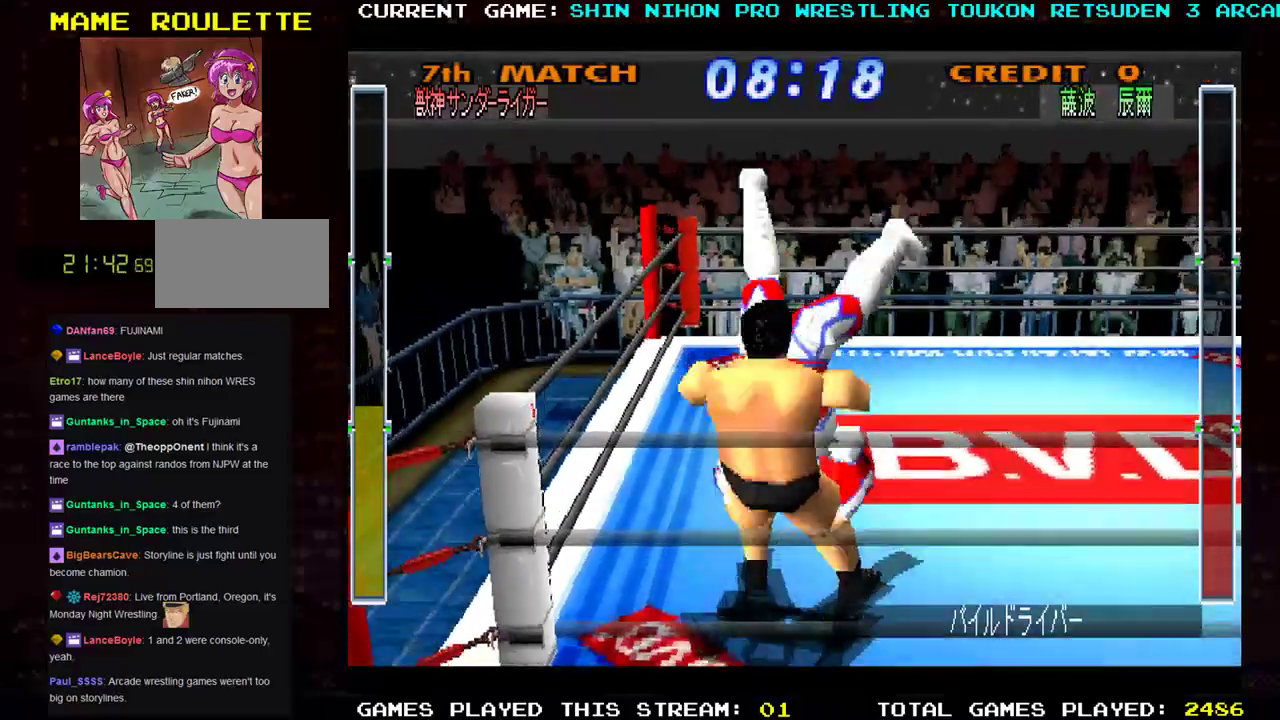
{"buttons": [], "left_stick": "right", "events": [[150, "SQUARE", "down"], [217, "SQUARE", "up"]]}
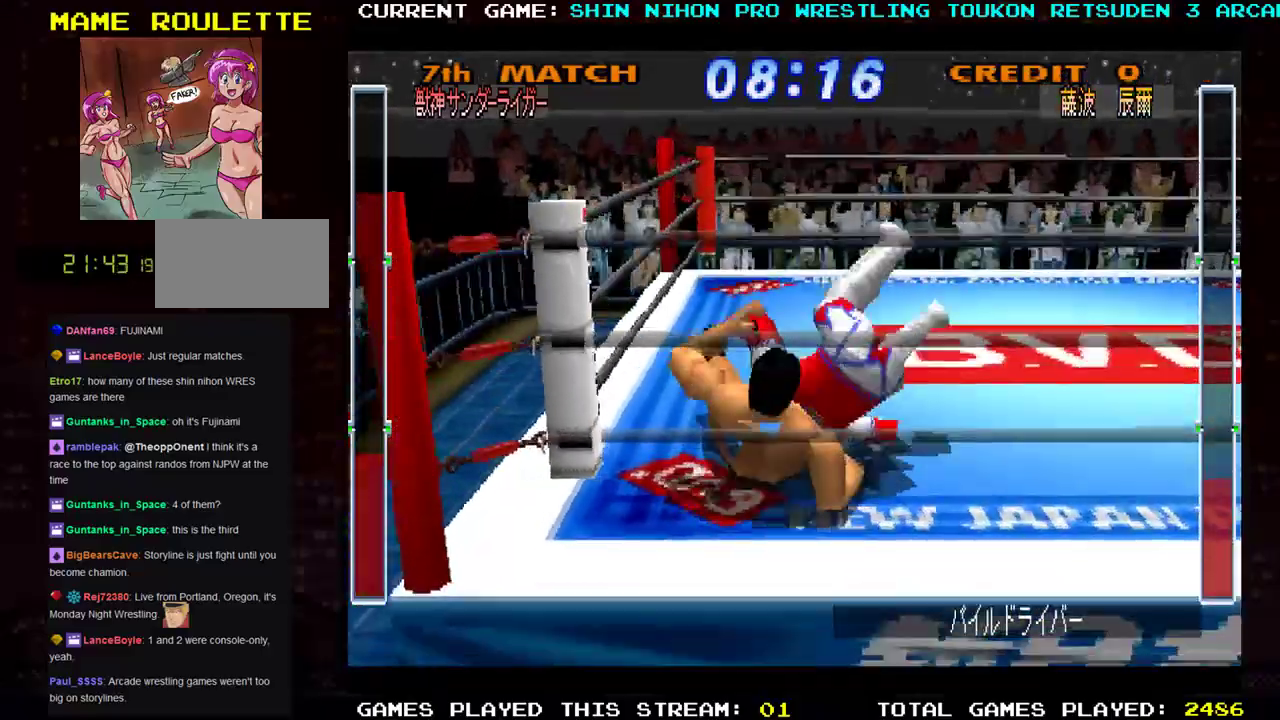
{"buttons": ["SQUARE", "TRIANGLE"], "left_stick": "left", "events": [[17, "SQUARE", "down"], [17, "left_stick", "center"], [34, "R1", "down"], [50, "R1", "up"], [84, "SQUARE", "up"], [151, "SQUARE", "down"], [167, "left_stick", "right"], [234, "TRIANGLE", "down"], [251, "left_stick", "center"], [301, "TRIANGLE", "up"], [301, "left_stick", "left"], [334, "TRIANGLE", "down"], [351, "R1", "down"], [367, "R2", "down"], [367, "left_stick", "right"], [434, "R2", "up"], [451, "R1", "up"], [451, "TRIANGLE", "up"], [484, "left_stick", "left"], [501, "TRIANGLE", "down"]]}
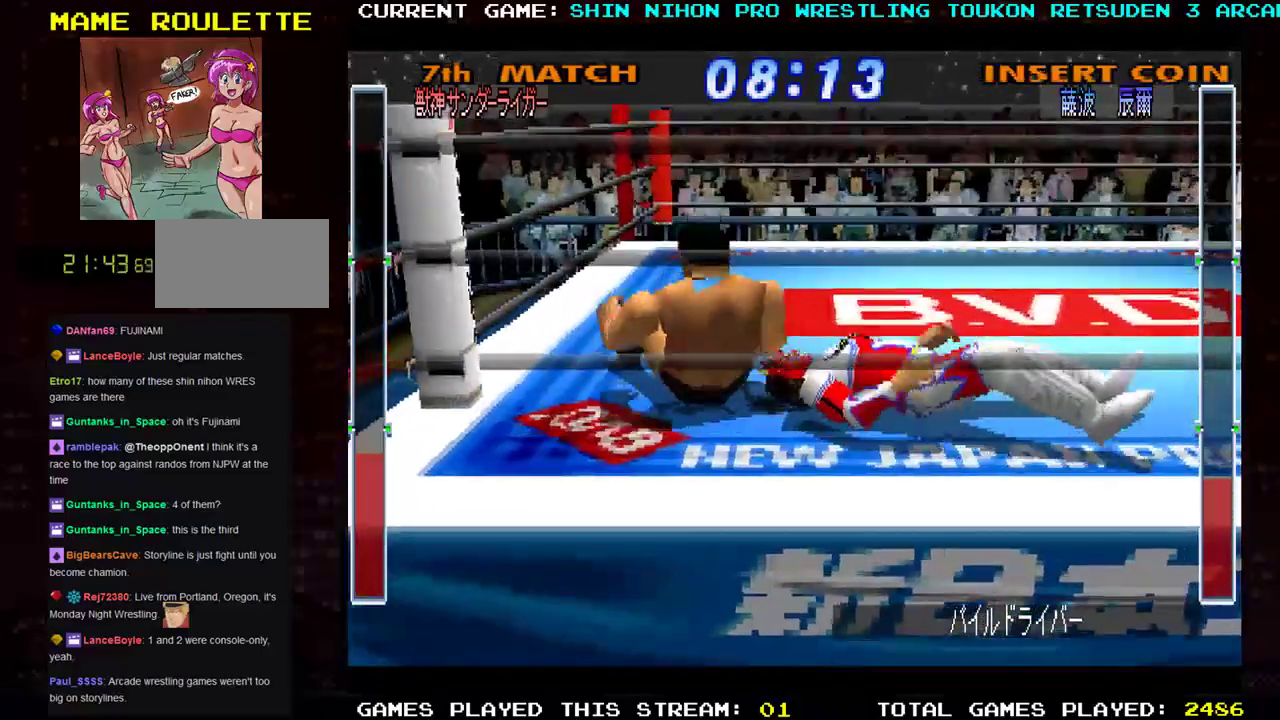
{"buttons": ["TRIANGLE", "R1"], "left_stick": "left", "events": [[17, "SQUARE", "up"], [67, "SQUARE", "down"], [67, "TRIANGLE", "up"], [67, "left_stick", "right"], [133, "R1", "down"], [133, "TRIANGLE", "down"], [150, "left_stick", "left"], [233, "R1", "up"], [233, "TRIANGLE", "up"], [250, "left_stick", "right"], [267, "R1", "down"], [267, "TRIANGLE", "down"], [317, "R2", "down"], [317, "SQUARE", "up"], [317, "left_stick", "left"], [350, "SQUARE", "down"], [400, "R2", "up"], [400, "left_stick", "right"], [467, "SQUARE", "up"], [484, "left_stick", "left"]]}
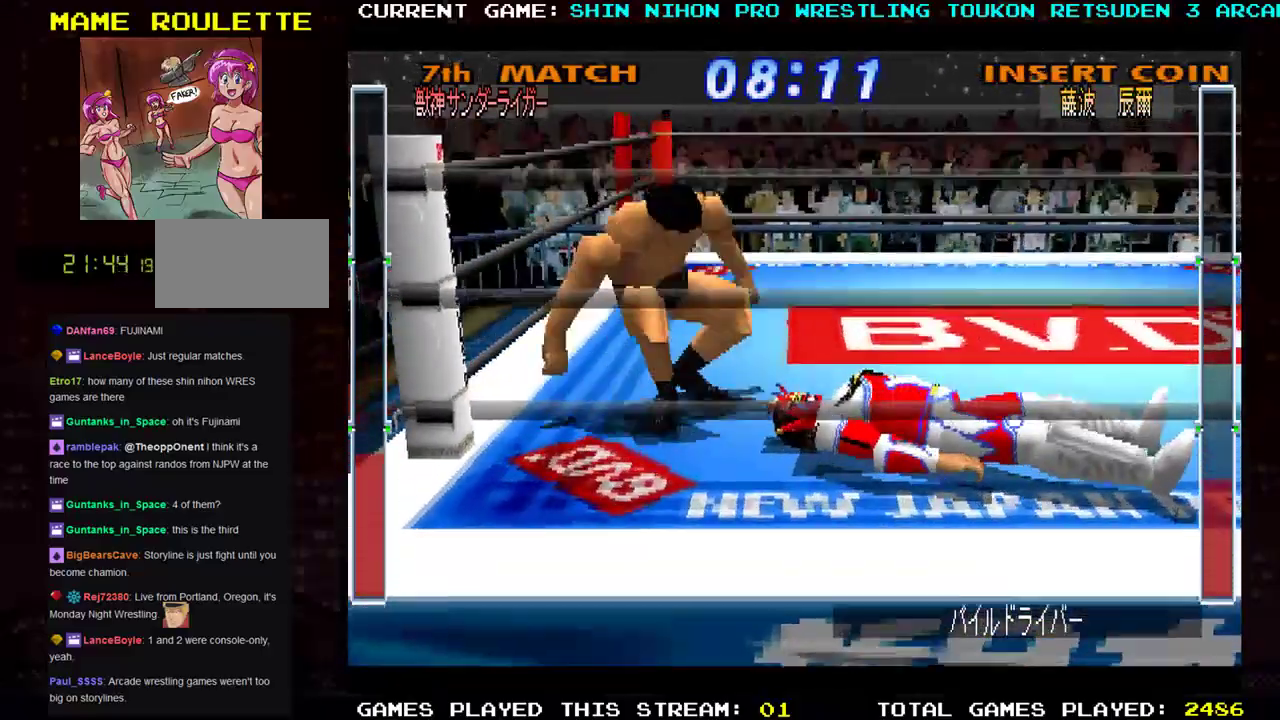
{"buttons": [], "left_stick": "left", "events": [[17, "SQUARE", "down"], [17, "TRIANGLE", "up"], [67, "TRIANGLE", "down"], [67, "left_stick", "right"], [117, "SQUARE", "up"], [167, "SQUARE", "down"], [167, "left_stick", "left"], [184, "TRIANGLE", "up"], [234, "TRIANGLE", "down"], [267, "SQUARE", "up"], [267, "left_stick", "right"], [317, "SQUARE", "down"], [417, "left_stick", "center"], [484, "TRIANGLE", "up"], [484, "left_stick", "left"], [501, "R1", "up"], [501, "SQUARE", "up"]]}
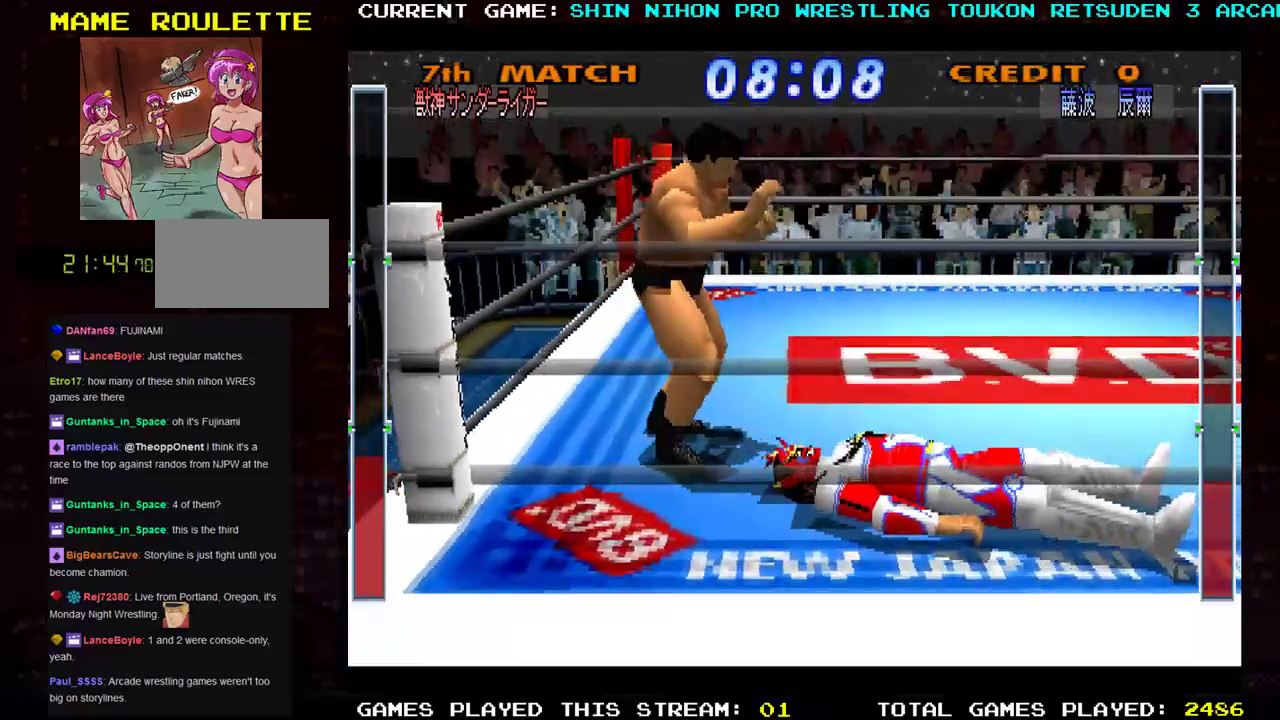
{"buttons": ["SQUARE", "TRIANGLE", "R1"], "left_stick": "center", "events": [[33, "R1", "down"], [50, "TRIANGLE", "down"], [50, "left_stick", "center"], [83, "SQUARE", "down"], [100, "left_stick", "right"], [117, "TRIANGLE", "up"], [150, "left_stick", "center"], [183, "SQUARE", "up"], [183, "TRIANGLE", "down"], [200, "left_stick", "left"], [250, "SQUARE", "down"], [284, "TRIANGLE", "up"], [284, "left_stick", "right"], [334, "TRIANGLE", "down"], [367, "SQUARE", "up"], [417, "SQUARE", "down"], [417, "left_stick", "left"], [450, "TRIANGLE", "up"], [484, "TRIANGLE", "down"], [500, "left_stick", "center"]]}
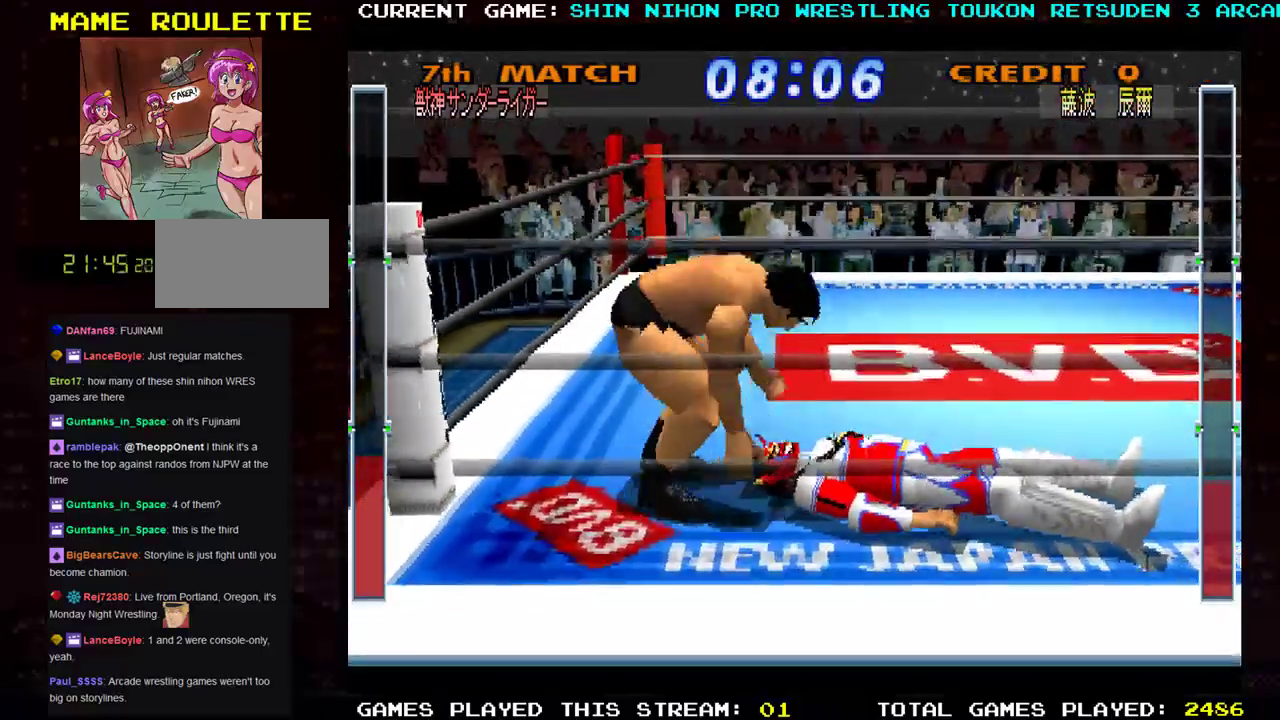
{"buttons": ["SQUARE", "TRIANGLE", "R1"], "left_stick": "center", "events": [[34, "SQUARE", "up"], [50, "left_stick", "right"], [101, "SQUARE", "down"], [151, "left_stick", "center"], [201, "SQUARE", "up"], [201, "left_stick", "left"], [267, "SQUARE", "down"], [284, "TRIANGLE", "up"], [317, "left_stick", "center"], [351, "TRIANGLE", "down"], [367, "left_stick", "right"], [384, "SQUARE", "up"], [434, "left_stick", "center"], [451, "SQUARE", "down"], [451, "TRIANGLE", "up"], [501, "TRIANGLE", "down"]]}
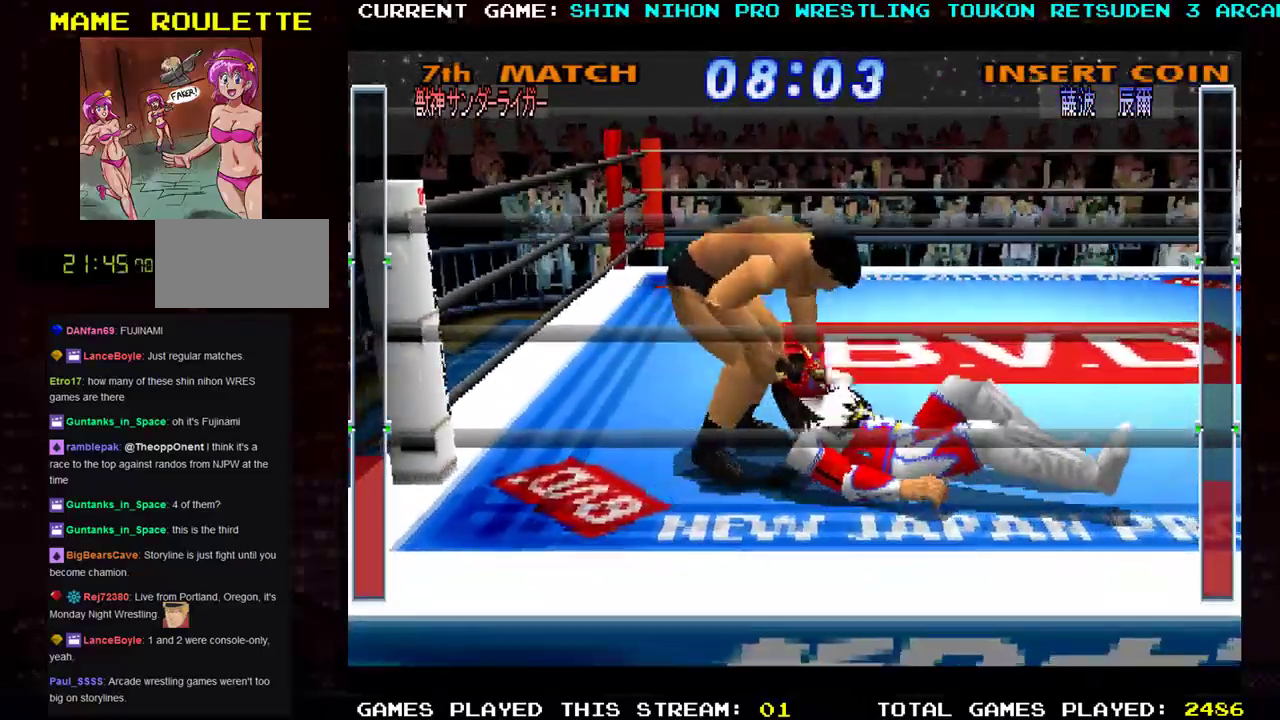
{"buttons": ["CROSS", "SQUARE", "TRIANGLE", "R1"], "left_stick": "right", "events": [[17, "left_stick", "left"], [50, "SQUARE", "up"], [83, "R1", "up"], [117, "SQUARE", "down"], [117, "TRIANGLE", "up"], [133, "left_stick", "center"], [150, "TRIANGLE", "down"], [167, "R1", "down"], [183, "SQUARE", "up"], [200, "left_stick", "right"], [250, "SQUARE", "down"], [250, "TRIANGLE", "up"], [300, "left_stick", "center"], [317, "TRIANGLE", "down"], [350, "left_stick", "left"], [434, "TRIANGLE", "up"], [484, "TRIANGLE", "down"], [484, "left_stick", "right"], [500, "CROSS", "down"]]}
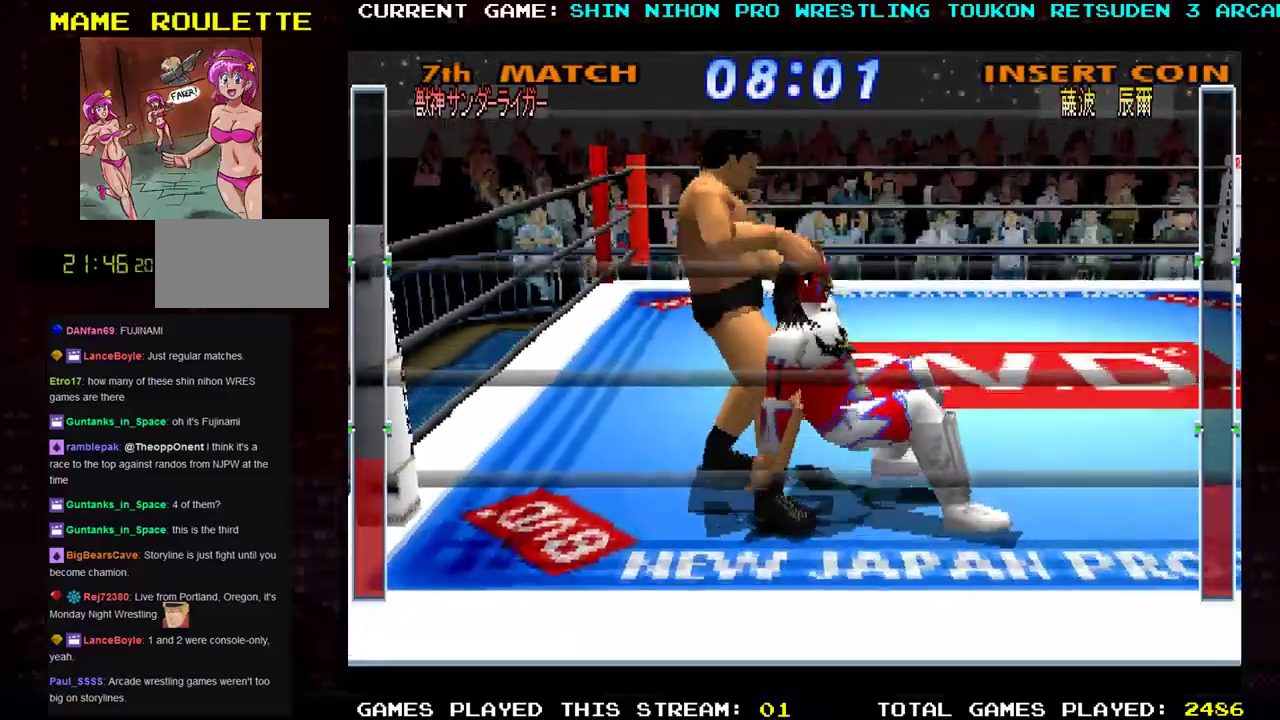
{"buttons": ["SQUARE", "TRIANGLE"], "left_stick": "left", "events": [[84, "TRIANGLE", "up"], [84, "left_stick", "left"], [117, "SQUARE", "up"], [134, "TRIANGLE", "down"], [167, "left_stick", "center"], [184, "CROSS", "up"], [184, "TRIANGLE", "up"], [201, "SQUARE", "down"], [267, "SQUARE", "up"], [267, "left_stick", "left"], [334, "SQUARE", "down"], [401, "R1", "up"], [484, "TRIANGLE", "down"]]}
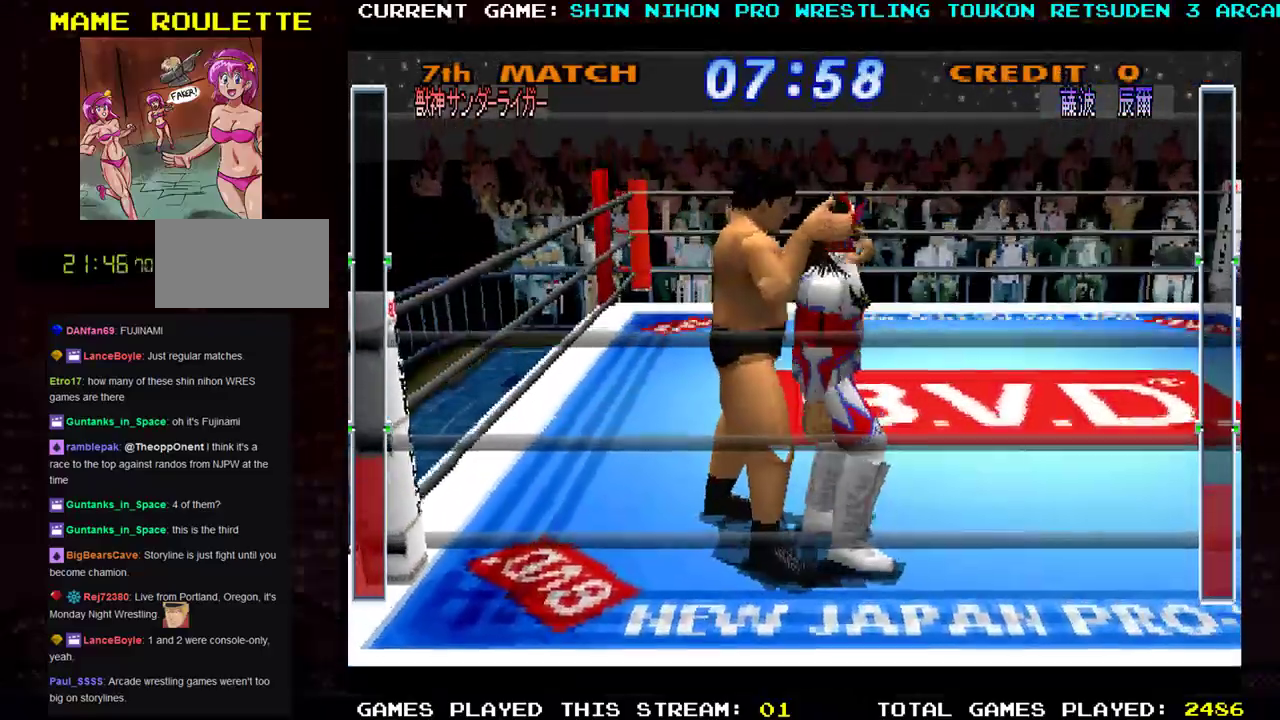
{"buttons": ["TRIANGLE", "R1"], "left_stick": "left", "events": [[33, "TRIANGLE", "up"], [100, "R1", "down"], [117, "TRIANGLE", "down"], [133, "SQUARE", "up"], [183, "TRIANGLE", "up"], [200, "SQUARE", "down"], [267, "TRIANGLE", "down"], [300, "SQUARE", "up"], [367, "SQUARE", "down"], [367, "TRIANGLE", "up"], [400, "R1", "up"], [434, "R1", "down"], [450, "TRIANGLE", "down"], [500, "SQUARE", "up"]]}
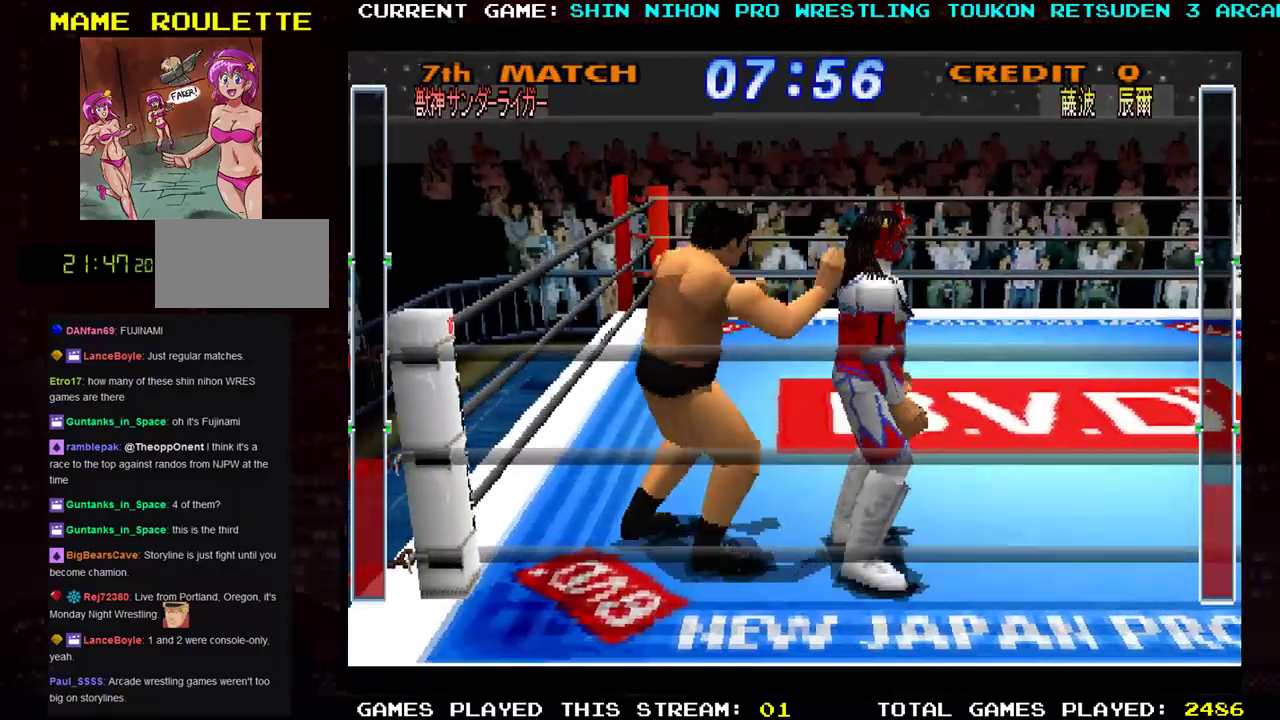
{"buttons": ["SQUARE", "TRIANGLE", "R1"], "left_stick": "down", "events": [[34, "SQUARE", "down"], [50, "TRIANGLE", "up"], [67, "R1", "up"], [117, "R1", "down"], [117, "TRIANGLE", "down"], [151, "SQUARE", "up"], [184, "left_stick", "down"], [217, "SQUARE", "down"], [217, "TRIANGLE", "up"], [234, "R1", "up"], [284, "R1", "down"], [284, "TRIANGLE", "down"], [317, "SQUARE", "up"], [367, "left_stick", "left"], [384, "SQUARE", "down"], [401, "R1", "up"], [401, "TRIANGLE", "up"], [451, "left_stick", "down"], [468, "TRIANGLE", "down"], [484, "R1", "down"]]}
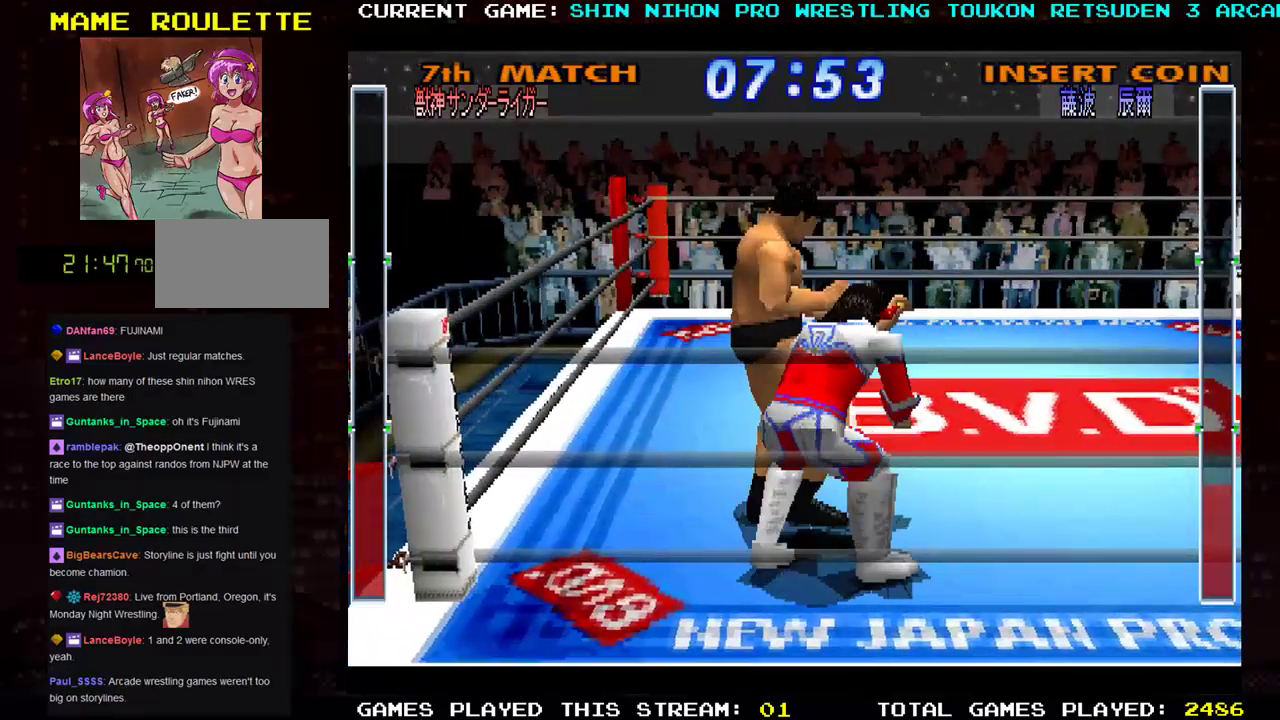
{"buttons": ["SQUARE", "TRIANGLE", "R1"], "left_stick": "down", "events": [[50, "left_stick", "down-left"], [83, "TRIANGLE", "up"], [100, "R1", "up"], [150, "R1", "down"], [150, "TRIANGLE", "down"], [183, "SQUARE", "up"], [183, "left_stick", "down"], [217, "SQUARE", "down"], [233, "TRIANGLE", "up"], [250, "R1", "up"], [317, "R1", "down"], [317, "TRIANGLE", "down"], [350, "SQUARE", "up"], [400, "SQUARE", "down"], [417, "TRIANGLE", "up"], [434, "R1", "up"], [467, "R1", "down"], [500, "TRIANGLE", "down"]]}
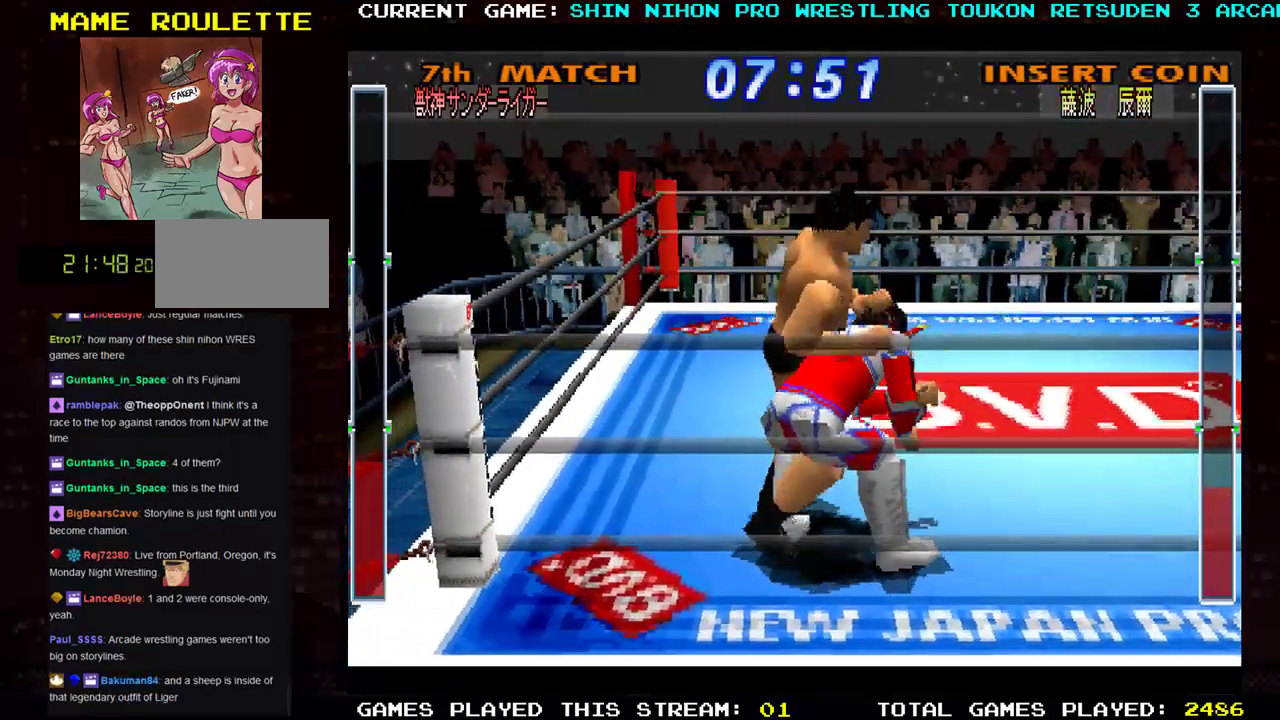
{"buttons": ["SQUARE"], "left_stick": "center", "events": [[17, "left_stick", "center"], [34, "SQUARE", "up"], [67, "SQUARE", "down"], [67, "left_stick", "left"], [84, "TRIANGLE", "up"], [100, "R1", "up"], [117, "left_stick", "center"], [151, "R1", "down"], [151, "TRIANGLE", "down"], [217, "SQUARE", "up"], [267, "SQUARE", "down"], [284, "TRIANGLE", "up"], [301, "R1", "up"], [301, "left_stick", "left"], [334, "R1", "down"], [334, "TRIANGLE", "down"], [351, "SQUARE", "up"], [384, "left_stick", "right"], [417, "SQUARE", "down"], [468, "R1", "up"], [468, "TRIANGLE", "up"], [484, "left_stick", "center"]]}
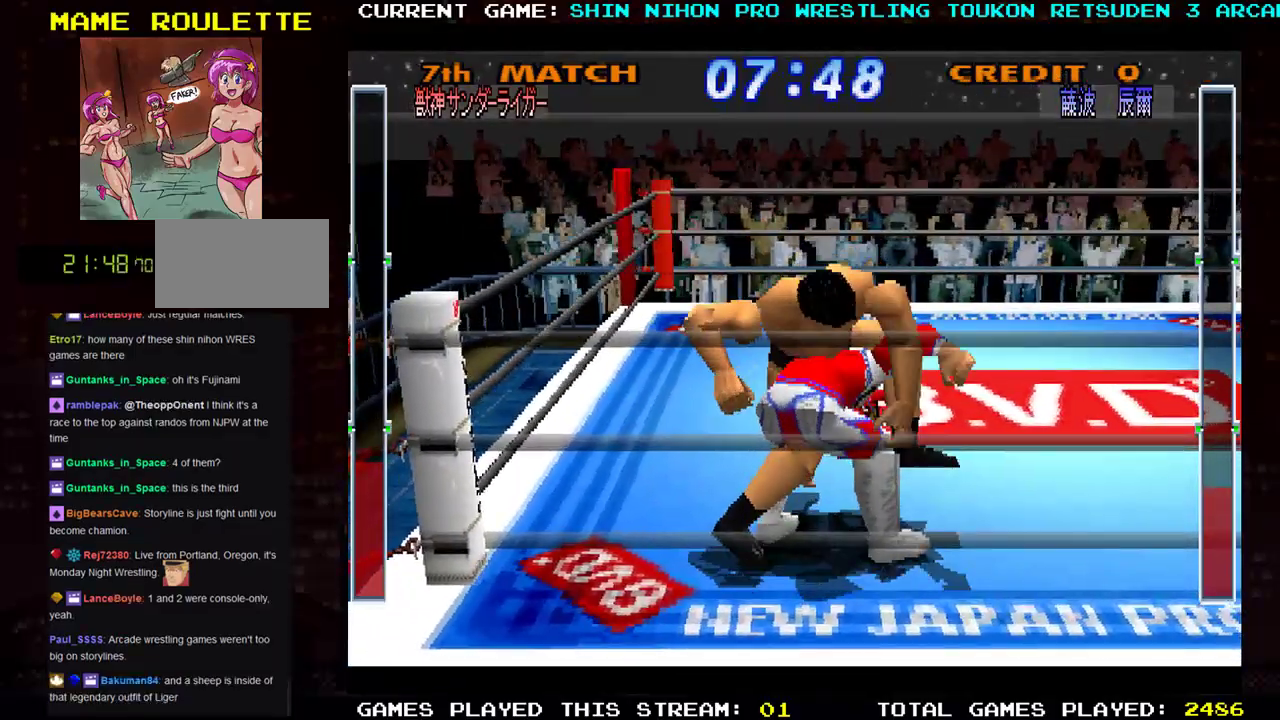
{"buttons": ["SQUARE"], "left_stick": "center", "events": [[17, "R1", "down"], [17, "TRIANGLE", "down"], [17, "left_stick", "left"], [50, "SQUARE", "up"], [100, "SQUARE", "down"], [100, "left_stick", "center"], [133, "R1", "up"], [133, "TRIANGLE", "up"], [150, "left_stick", "right"], [217, "SQUARE", "up"], [233, "left_stick", "left"], [334, "SQUARE", "down"], [334, "left_stick", "center"], [367, "R1", "down"], [384, "left_stick", "right"], [467, "left_stick", "center"], [484, "R1", "up"]]}
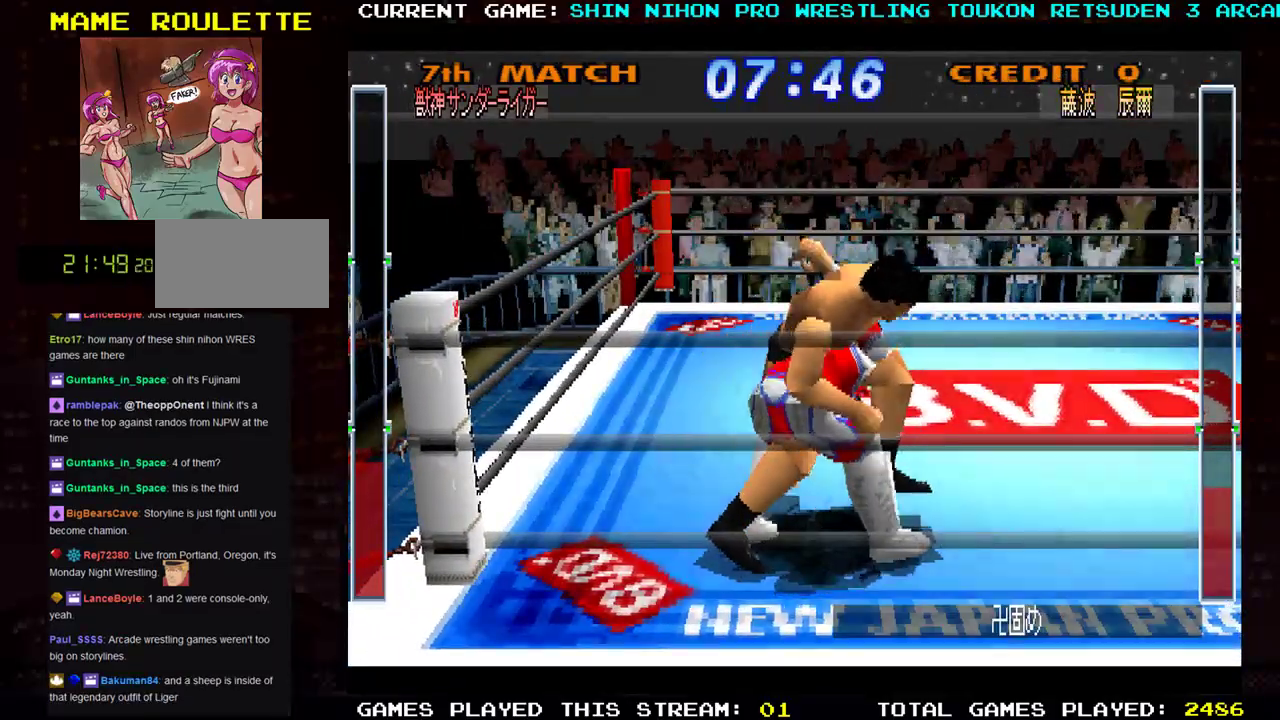
{"buttons": ["SQUARE", "TRIANGLE", "R1"], "left_stick": "right", "events": [[101, "SQUARE", "up"], [251, "SQUARE", "down"], [267, "R1", "down"], [267, "TRIANGLE", "down"], [334, "R1", "up"], [367, "TRIANGLE", "up"], [417, "TRIANGLE", "down"], [451, "R1", "down"], [501, "left_stick", "right"]]}
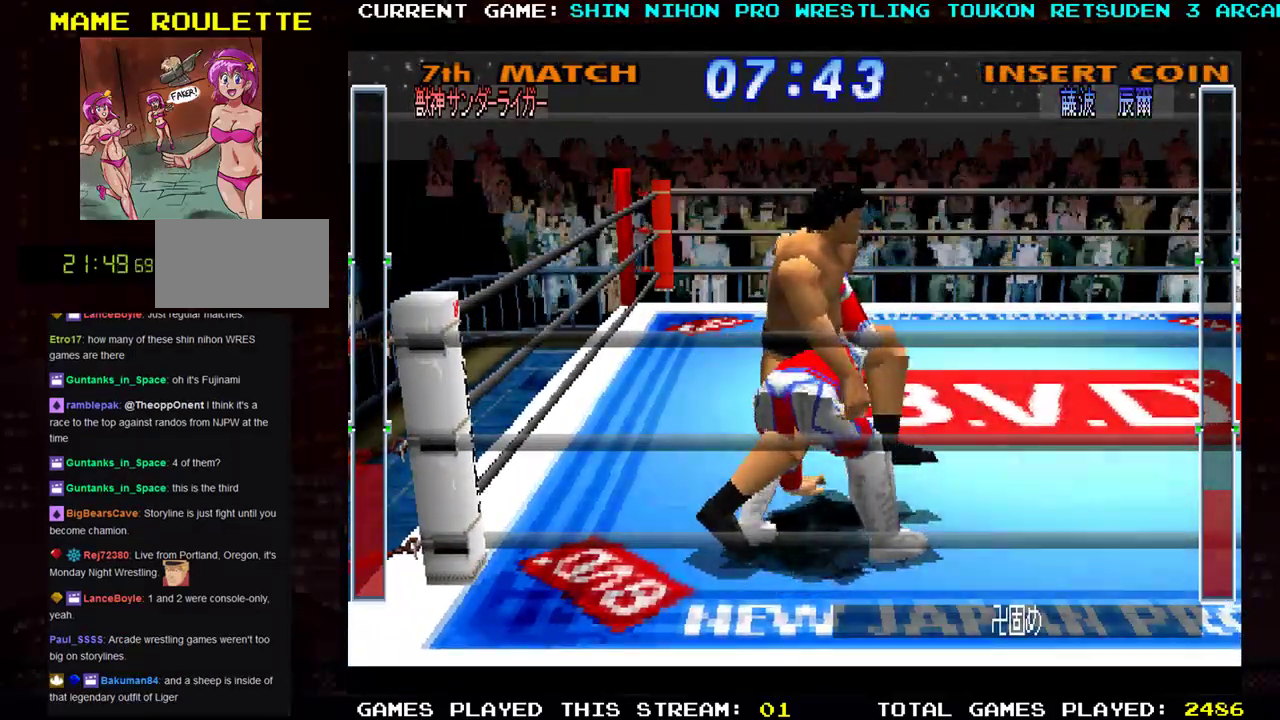
{"buttons": ["CROSS", "SQUARE", "R1"], "left_stick": "center", "events": [[33, "SQUARE", "up"], [33, "left_stick", "center"], [83, "left_stick", "left"], [100, "SQUARE", "down"], [133, "R1", "up"], [133, "TRIANGLE", "up"], [150, "CROSS", "down"], [150, "left_stick", "right"], [217, "R1", "down"], [217, "TRIANGLE", "down"], [233, "SQUARE", "up"], [233, "left_stick", "left"], [284, "SQUARE", "down"], [300, "R1", "up"], [300, "TRIANGLE", "up"], [350, "R1", "down"], [350, "TRIANGLE", "down"], [367, "SQUARE", "up"], [417, "CROSS", "up"], [450, "SQUARE", "down"], [450, "left_stick", "right"], [467, "CROSS", "down"], [484, "TRIANGLE", "up"], [500, "left_stick", "center"]]}
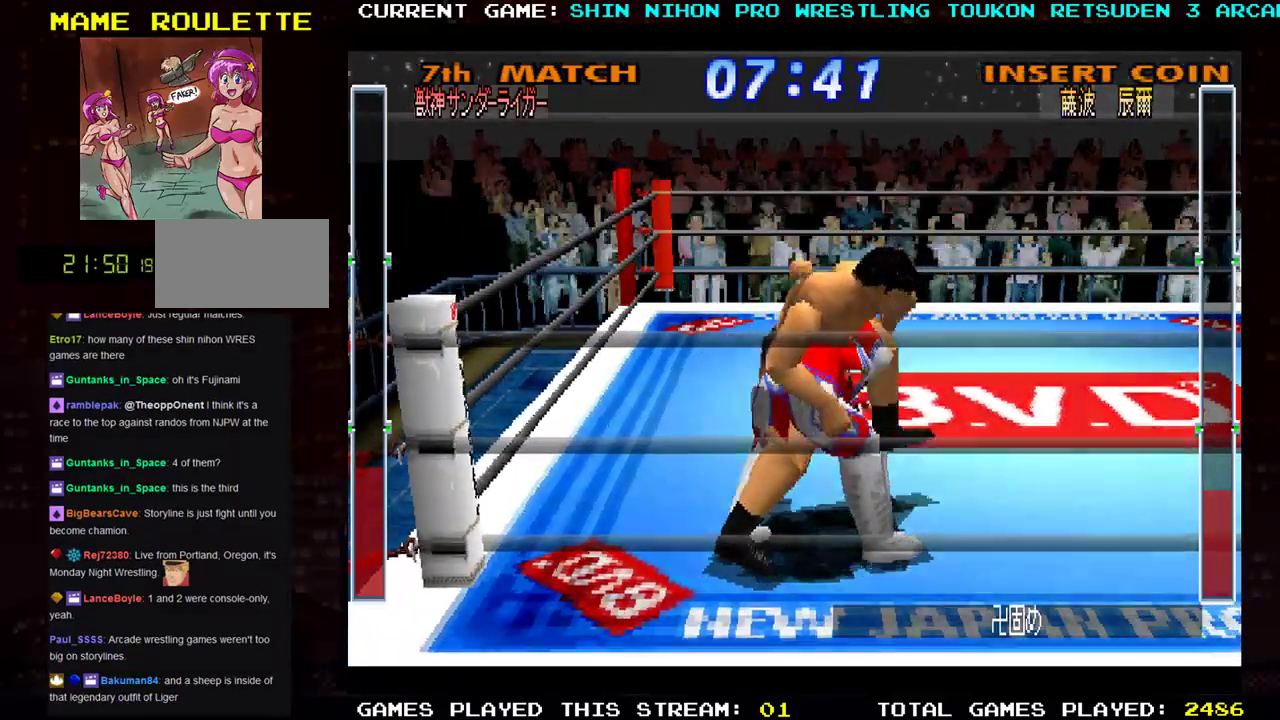
{"buttons": ["TRIANGLE", "R1"], "left_stick": "center", "events": [[17, "left_stick", "right"], [134, "SQUARE", "up"], [134, "TRIANGLE", "down"], [151, "left_stick", "left"], [167, "CROSS", "up"], [217, "SQUARE", "down"], [217, "TRIANGLE", "up"], [217, "left_stick", "right"], [284, "SQUARE", "up"], [284, "TRIANGLE", "down"], [317, "left_stick", "left"], [367, "SQUARE", "down"], [367, "TRIANGLE", "up"], [401, "R1", "up"], [417, "R1", "down"], [417, "TRIANGLE", "down"], [451, "SQUARE", "up"], [501, "left_stick", "center"]]}
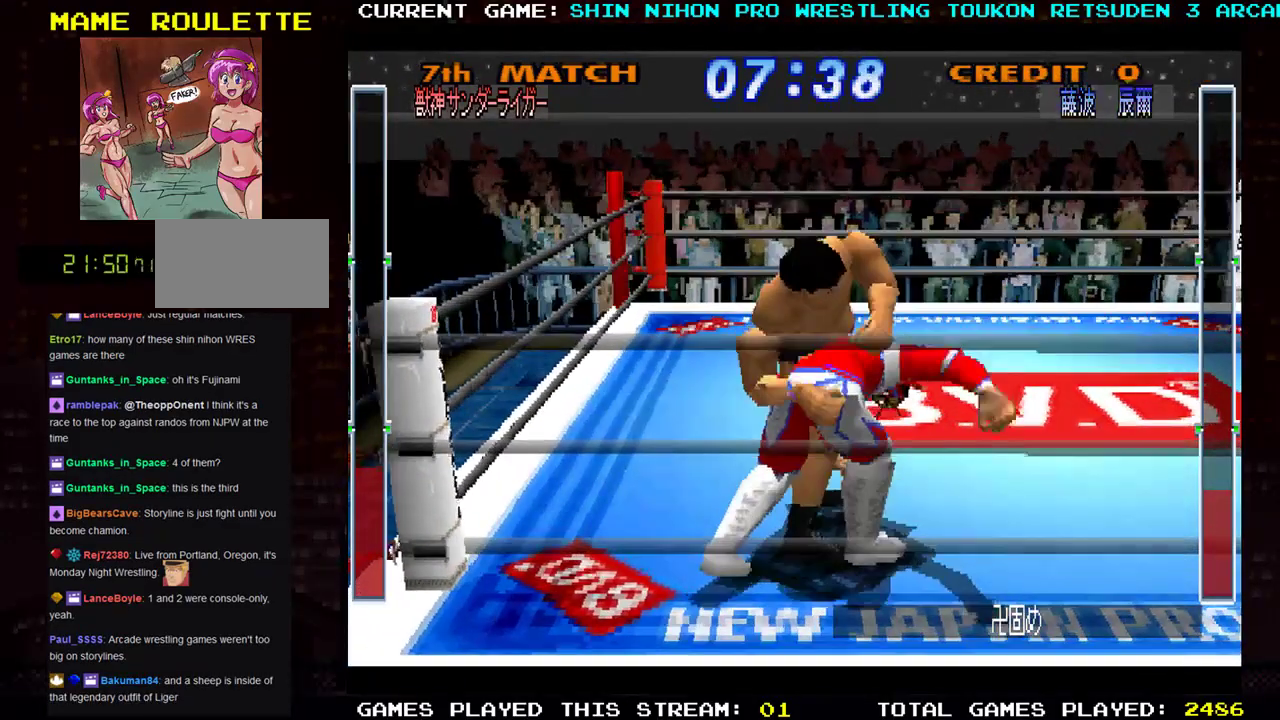
{"buttons": [], "left_stick": "center", "events": [[33, "SQUARE", "down"], [33, "left_stick", "right"], [50, "TRIANGLE", "up"], [67, "R1", "up"], [100, "R1", "down"], [100, "TRIANGLE", "down"], [100, "left_stick", "left"], [150, "SQUARE", "up"], [183, "TRIANGLE", "up"], [183, "left_stick", "center"], [217, "R1", "up"]]}
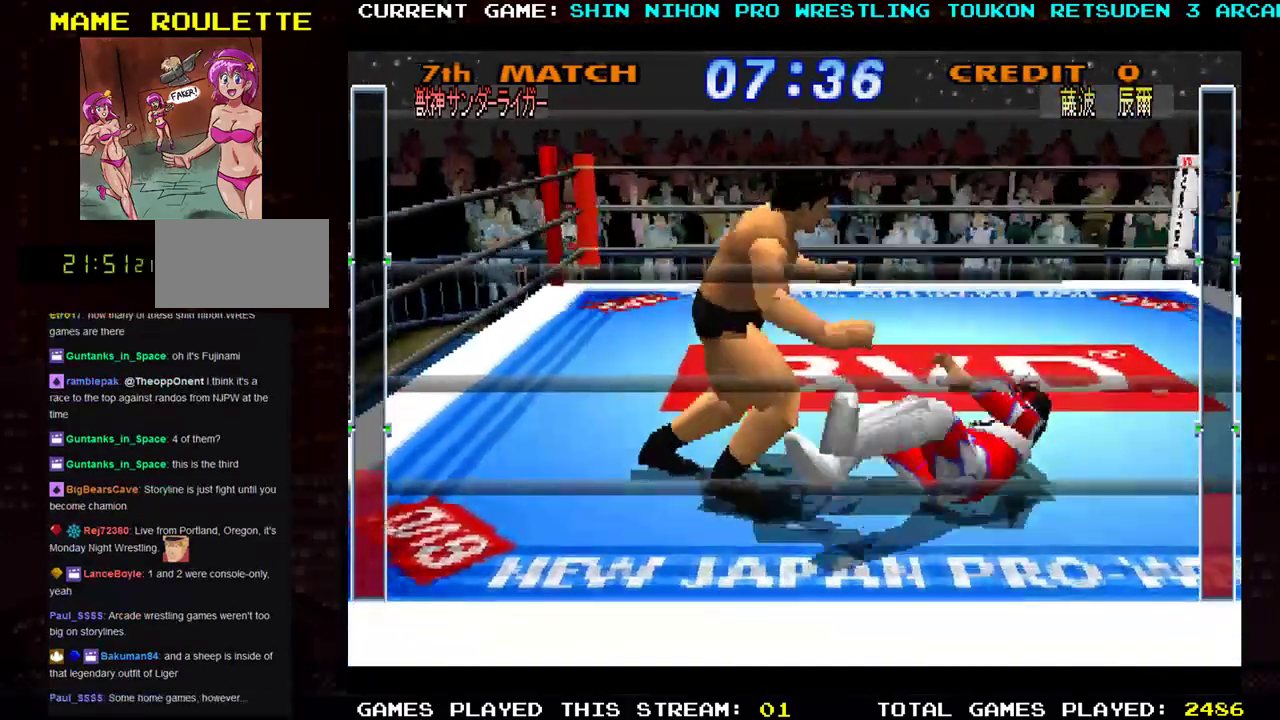
{"buttons": [], "left_stick": "left", "events": [[84, "SQUARE", "down"], [101, "R1", "down"], [167, "SQUARE", "up"], [201, "CROSS", "down"], [234, "left_stick", "left"], [317, "R1", "up"], [367, "left_stick", "center"], [451, "CROSS", "up"], [451, "left_stick", "left"]]}
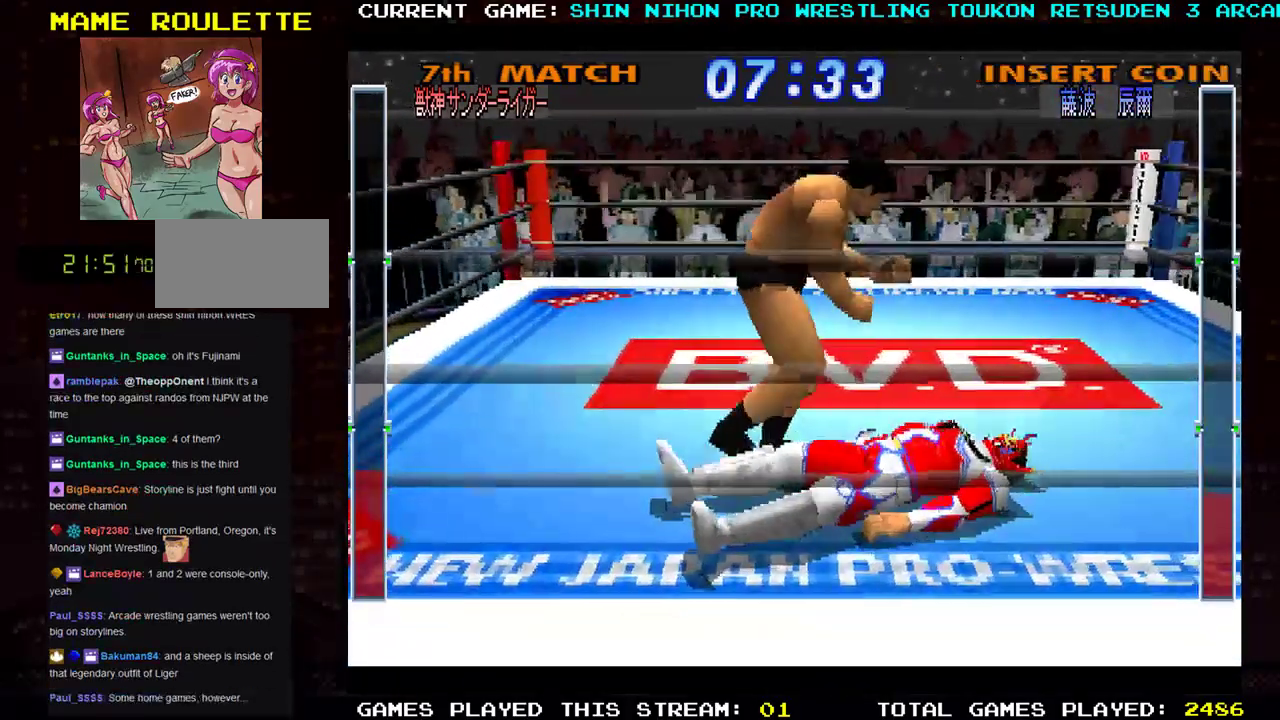
{"buttons": [], "left_stick": "left", "events": [[33, "CROSS", "down"], [50, "left_stick", "center"], [117, "CROSS", "up"], [133, "left_stick", "left"], [167, "CROSS", "down"], [300, "CROSS", "up"], [350, "CROSS", "down"], [467, "CROSS", "up"]]}